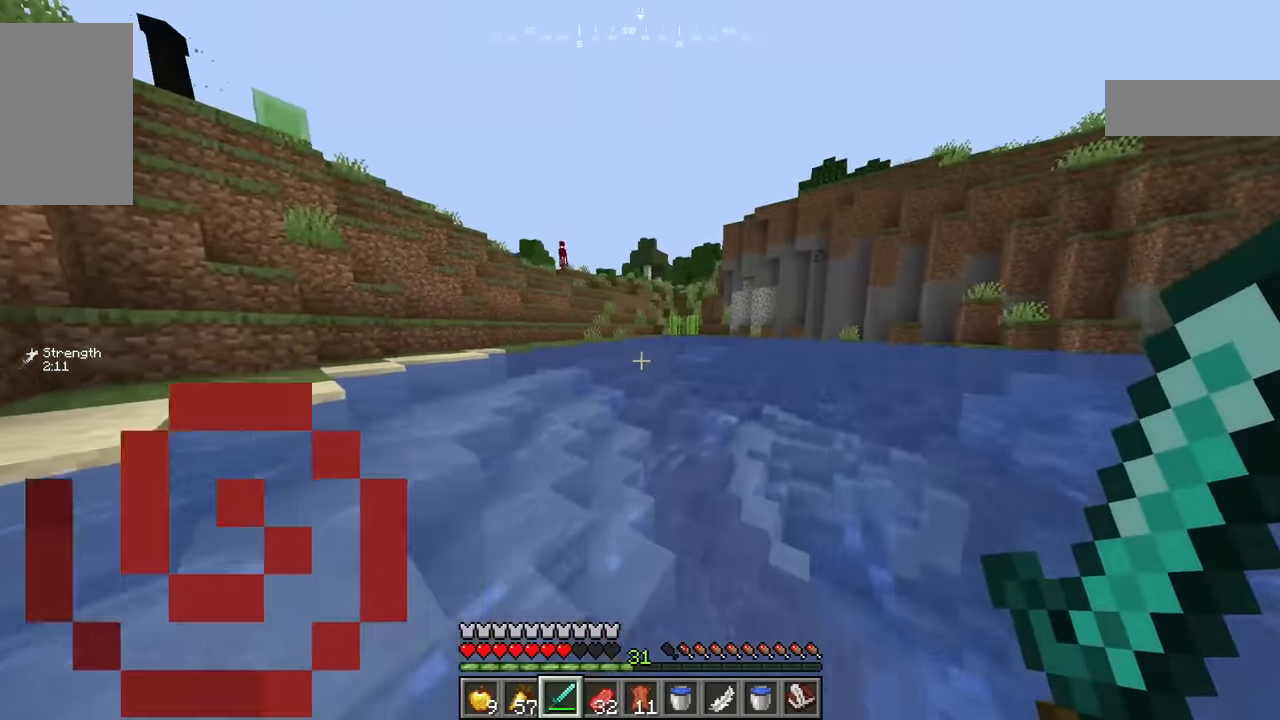
Gameplay with keyboard and mouse; each line is a JSON object with the keys and mouse buttons held at the frame after it. "events" lists presses ("down") and releases ("up") of "a", "d", "s", "w", "mouse_left" and "mouse_right" between this image and that frame as [ms after this image, input, new state], when the widget could be followed in between. "mouse_left", "mouse_right" = the "left", "right" buttons of the "mouse" list. No other keys are recorded. Fast repeated clicks can show as one long hold. Mouse movement is not recorded.
{"keys": ["w"], "mouse": [], "events": []}
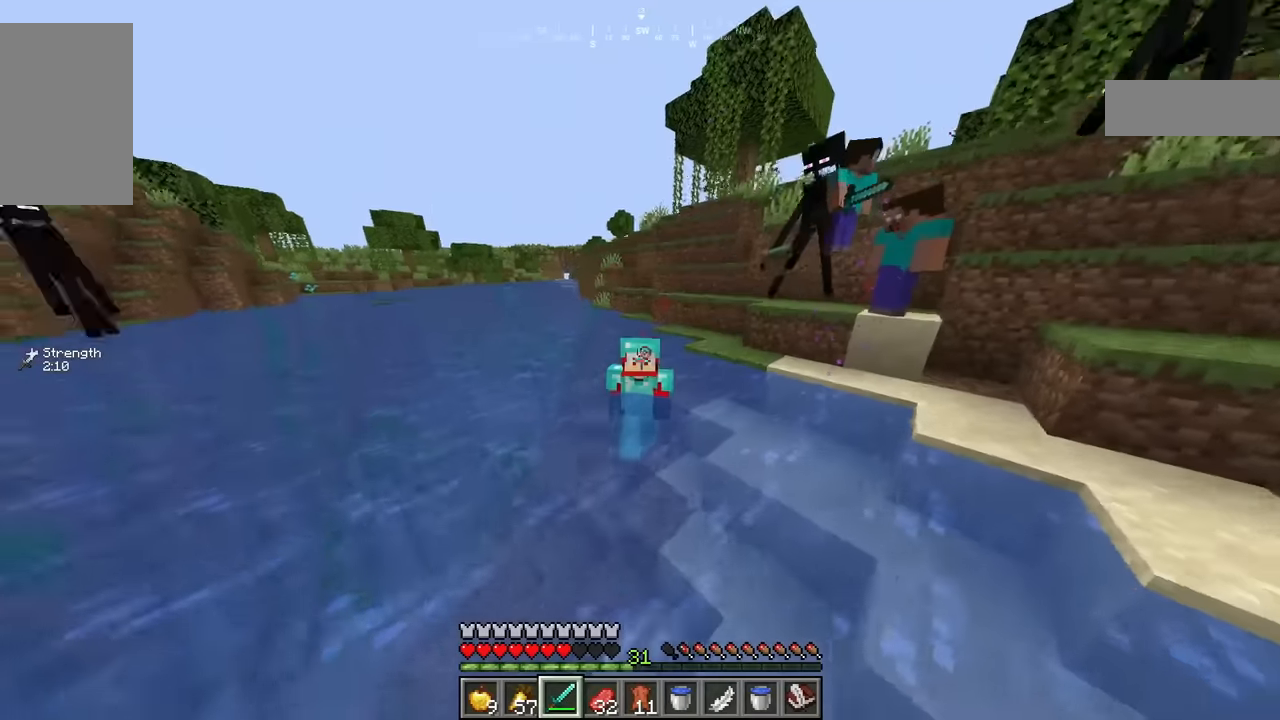
{"keys": [], "mouse": [], "events": [[350, "w", "up"]]}
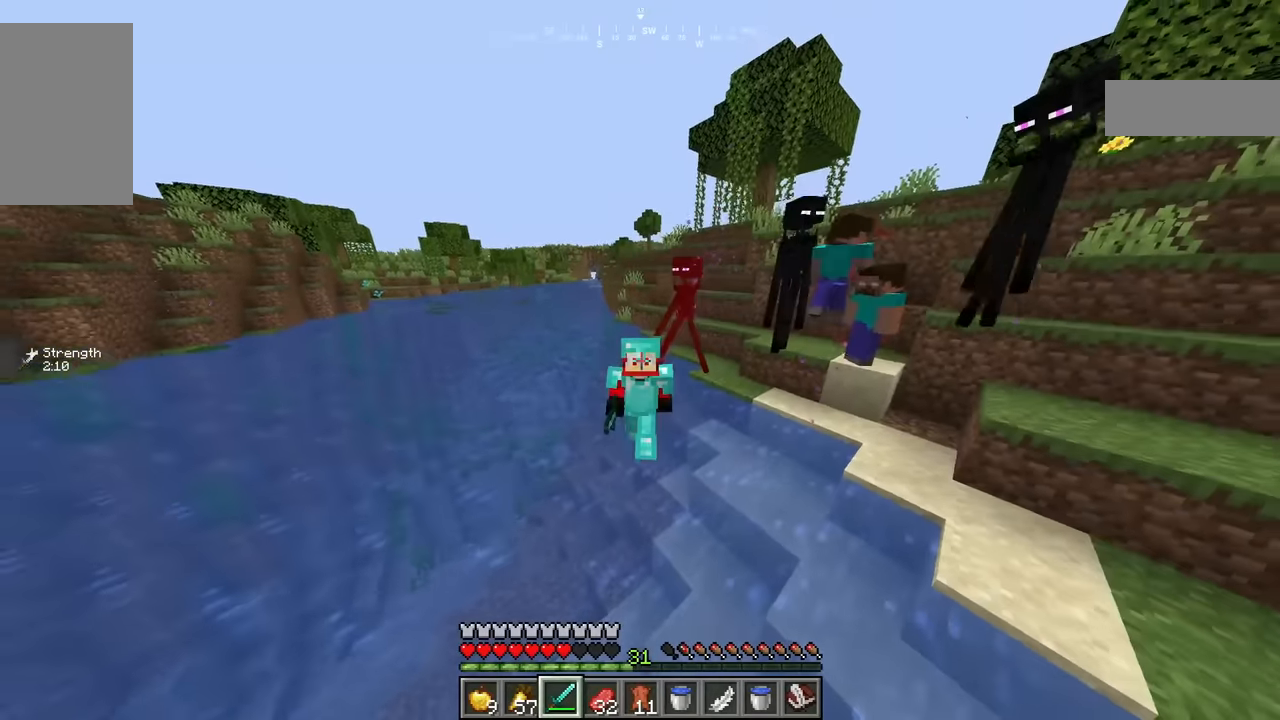
{"keys": [], "mouse": [], "events": []}
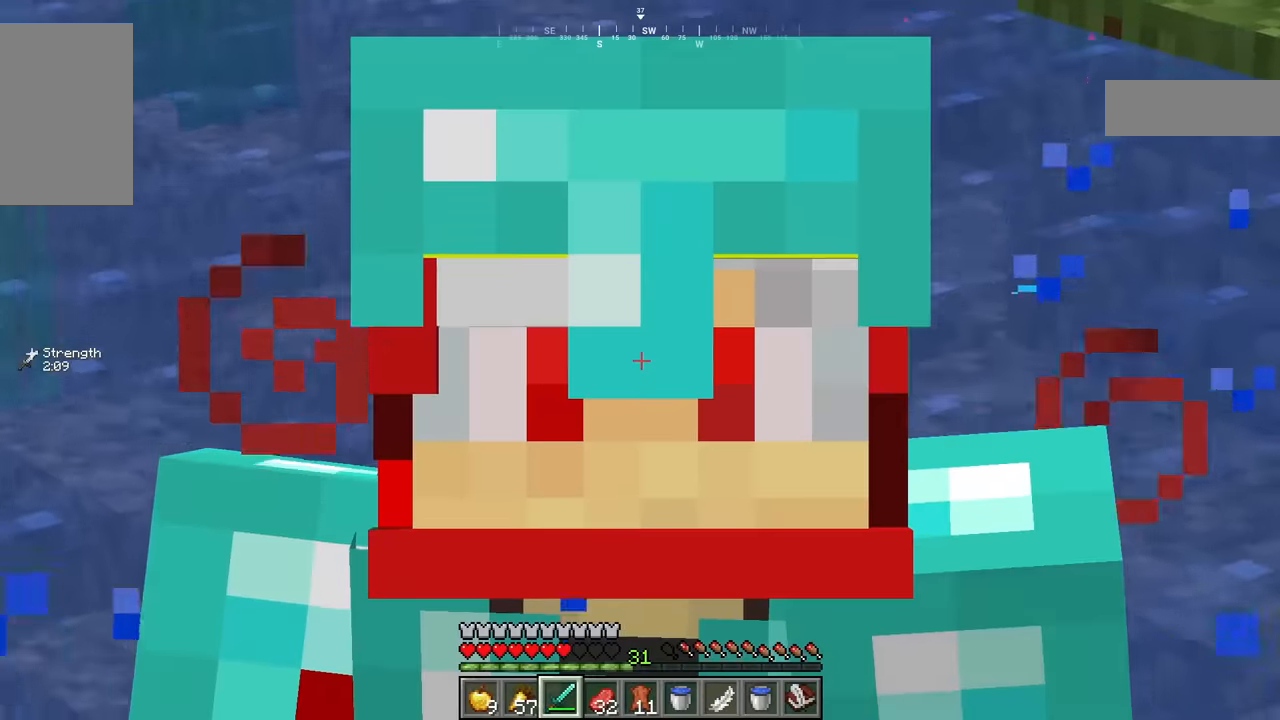
{"keys": [], "mouse": [], "events": []}
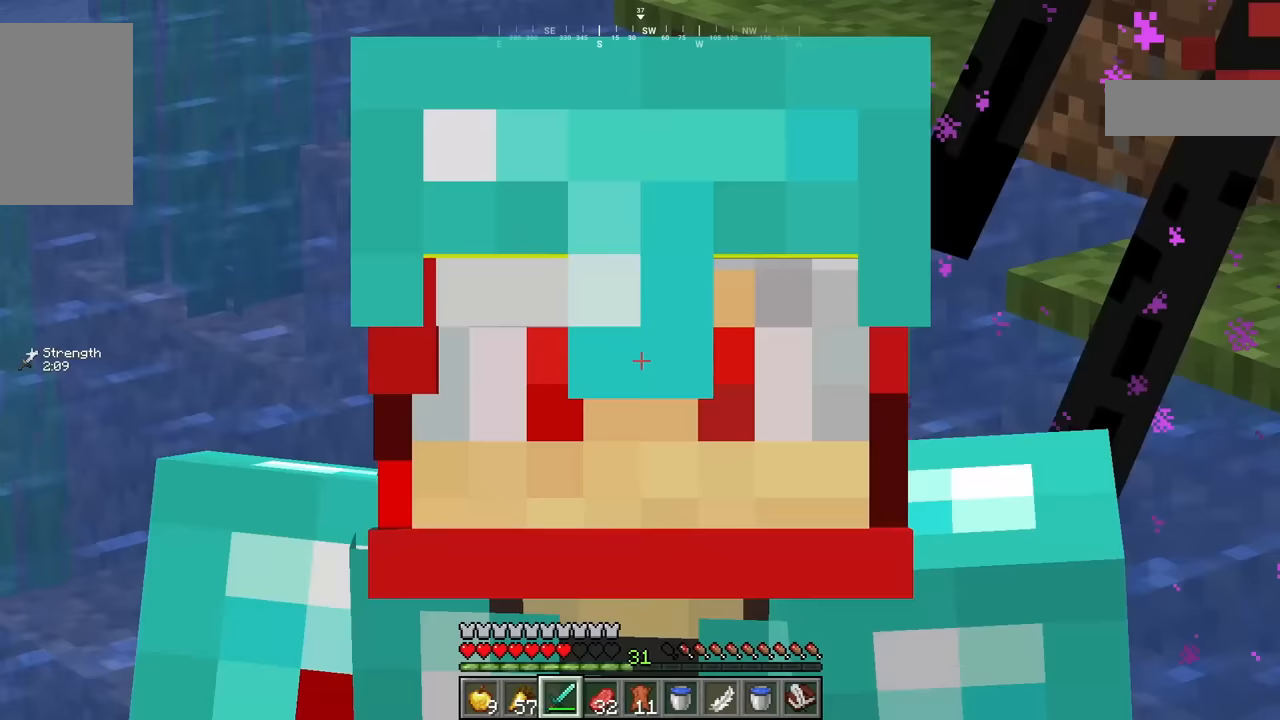
{"keys": [], "mouse": [], "events": []}
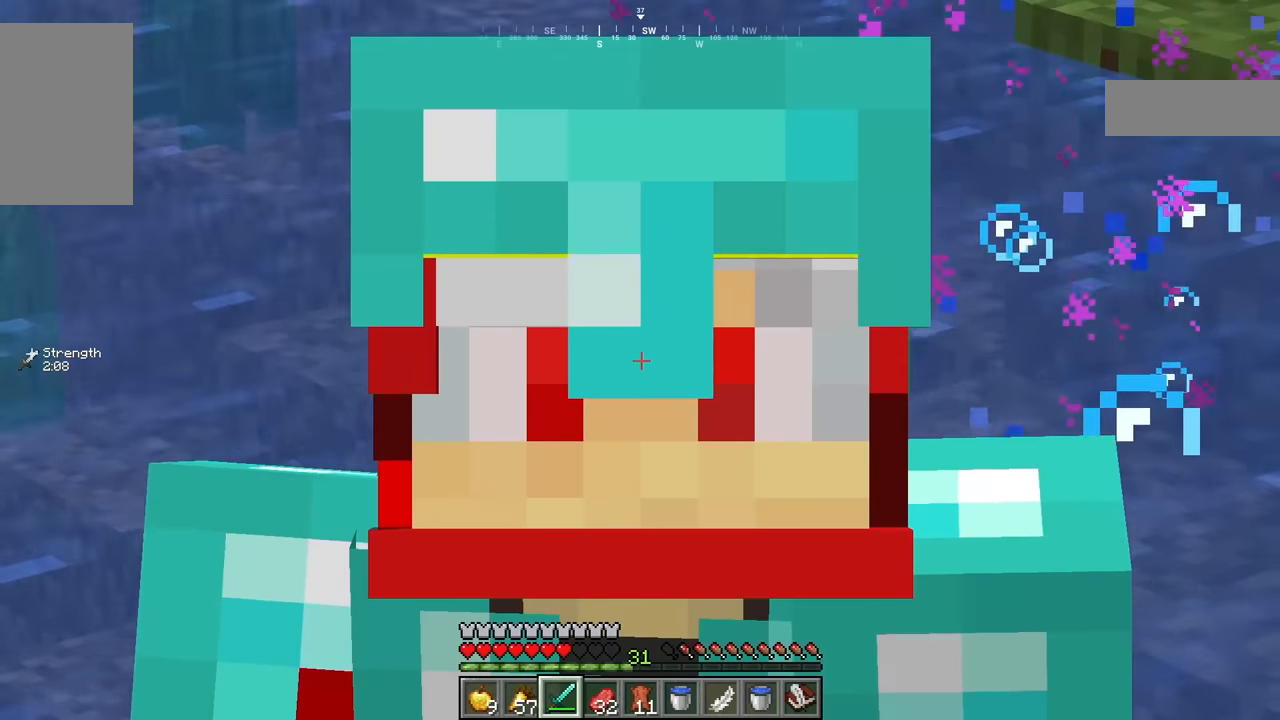
{"keys": [], "mouse": [], "events": []}
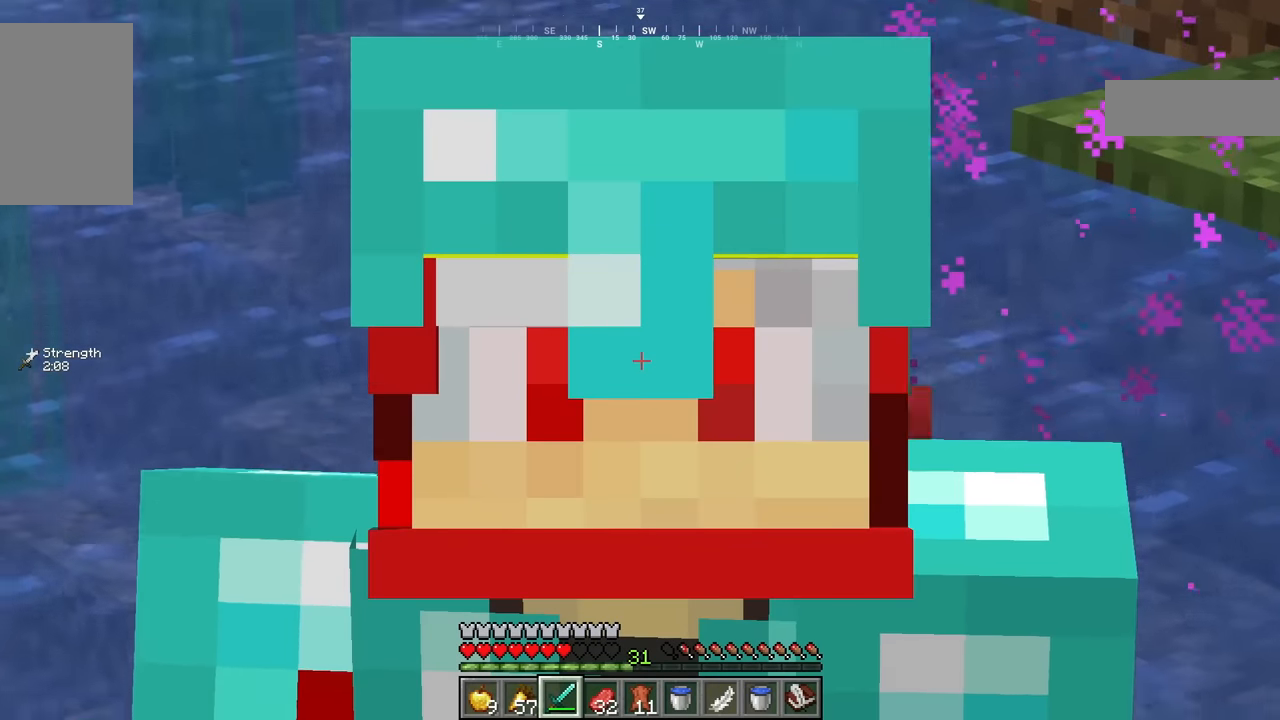
{"keys": [], "mouse": [], "events": []}
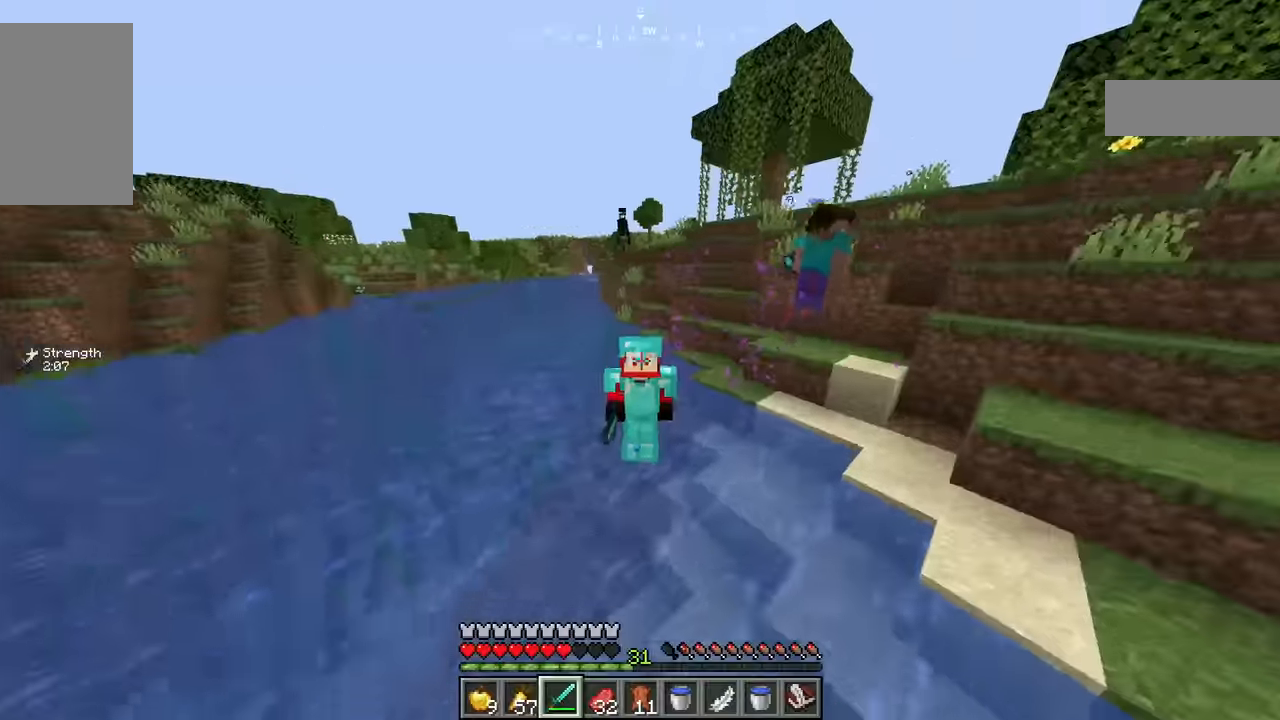
{"keys": ["w"], "mouse": [], "events": [[150, "w", "down"]]}
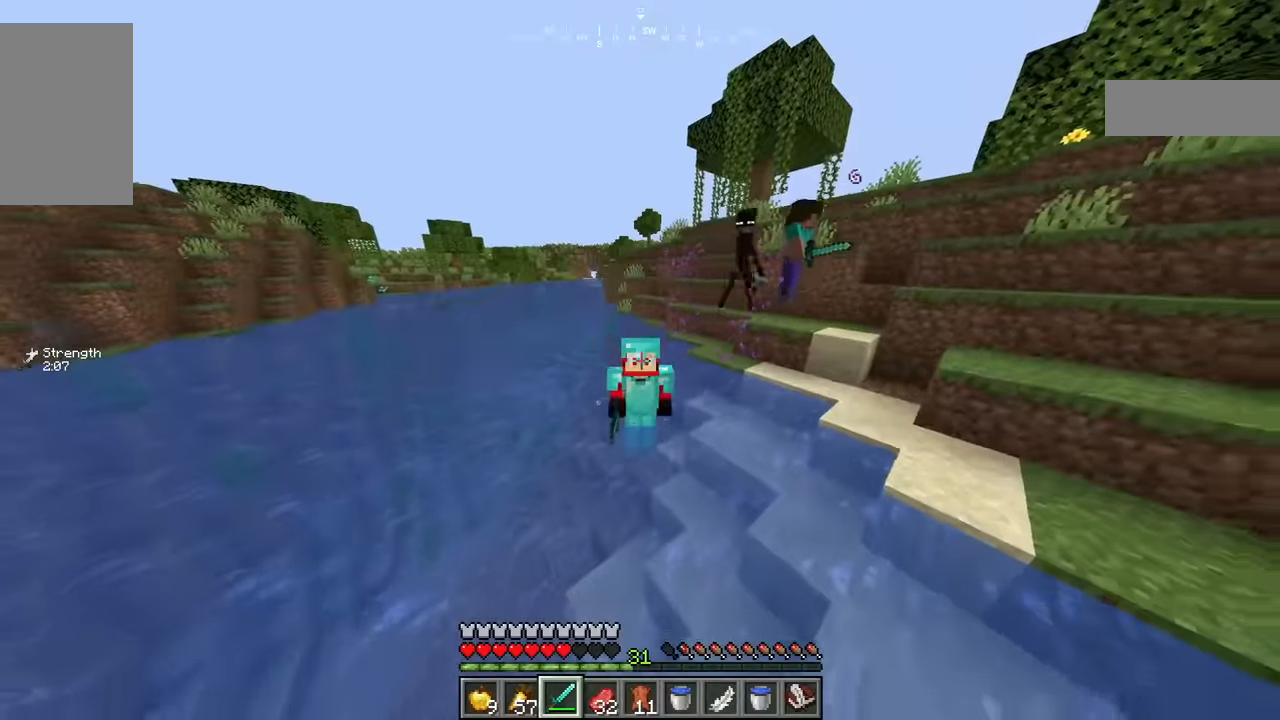
{"keys": ["w"], "mouse": [], "events": []}
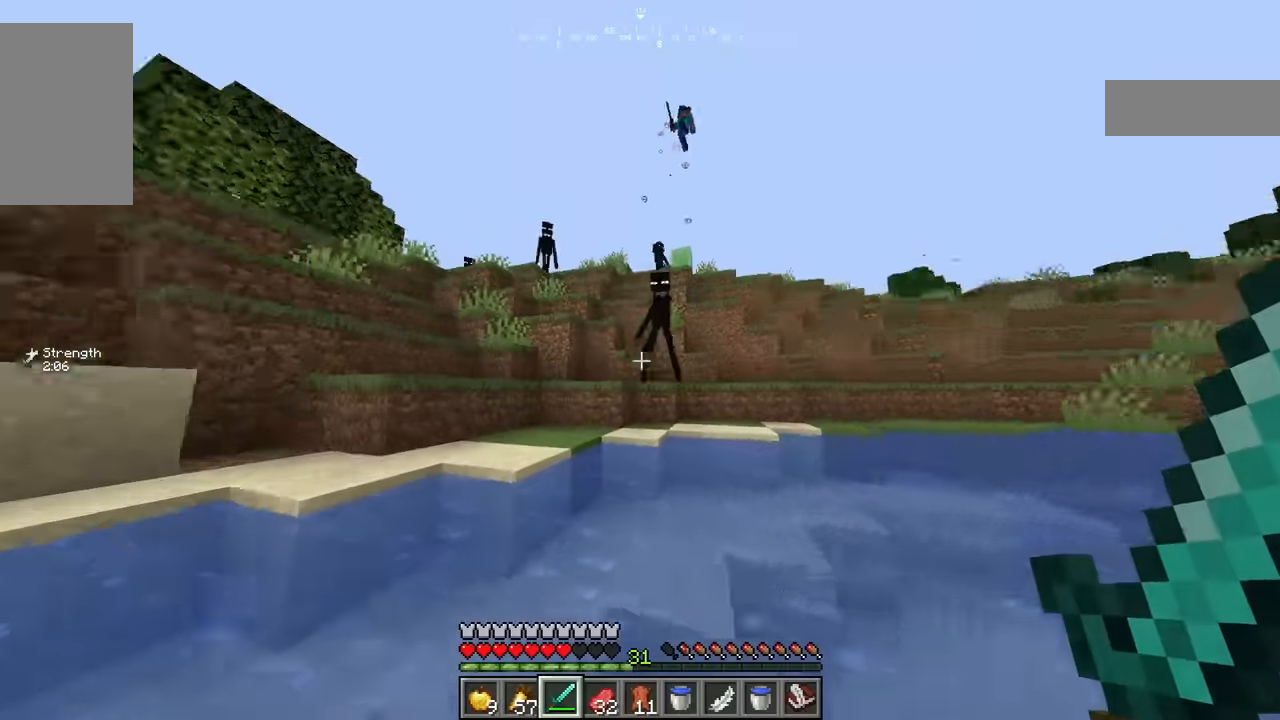
{"keys": [], "mouse": [], "events": [[350, "a", "down"], [367, "w", "up"], [400, "a", "up"]]}
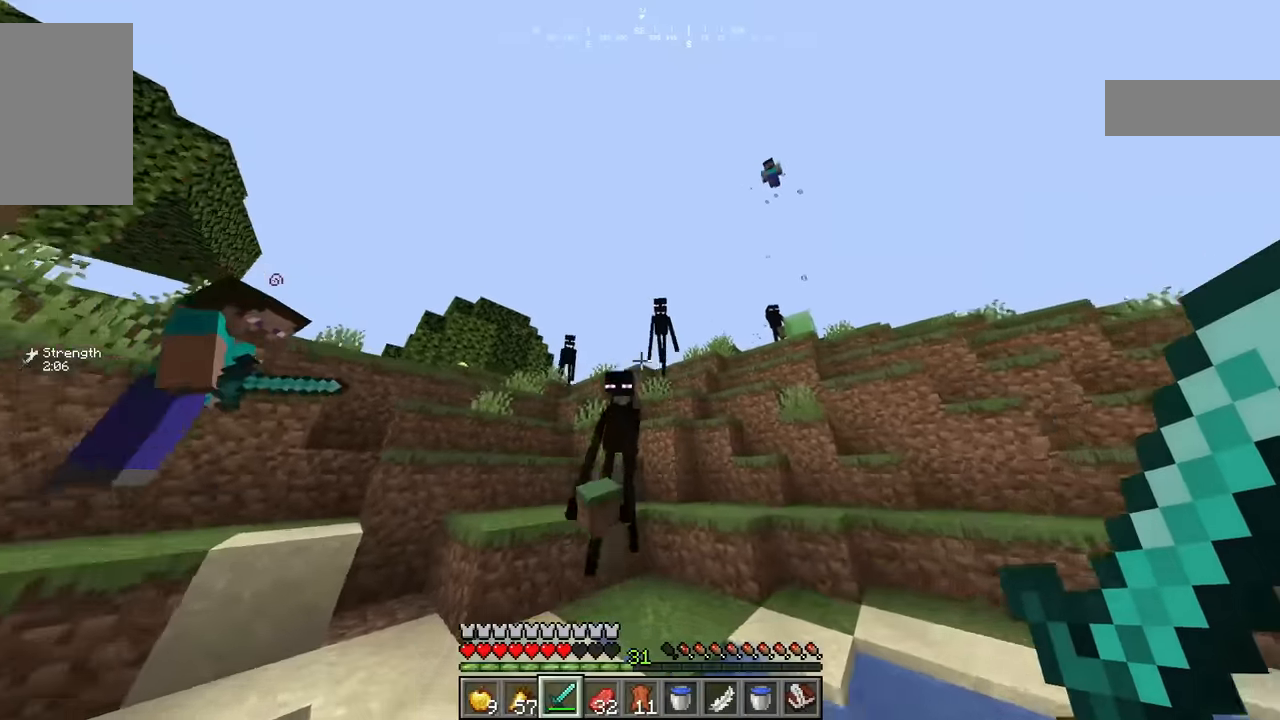
{"keys": [], "mouse": [], "events": []}
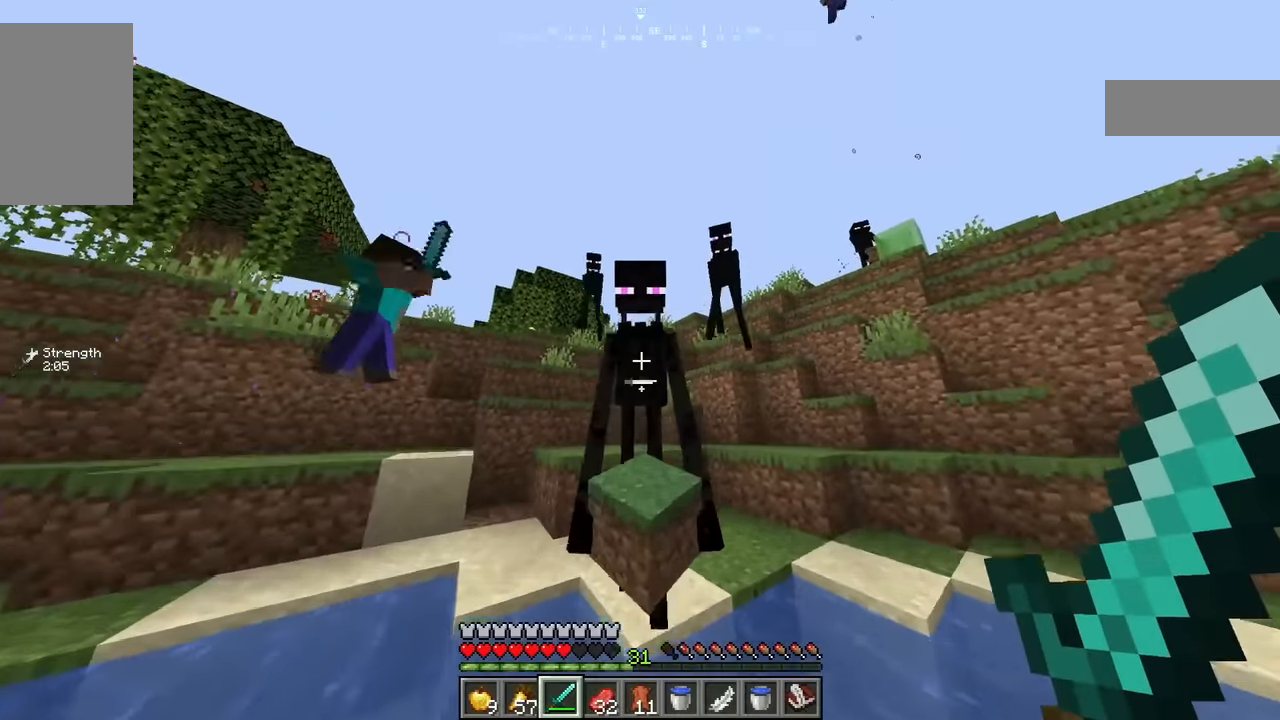
{"keys": [], "mouse": [], "events": [[233, "w", "down"], [467, "w", "up"]]}
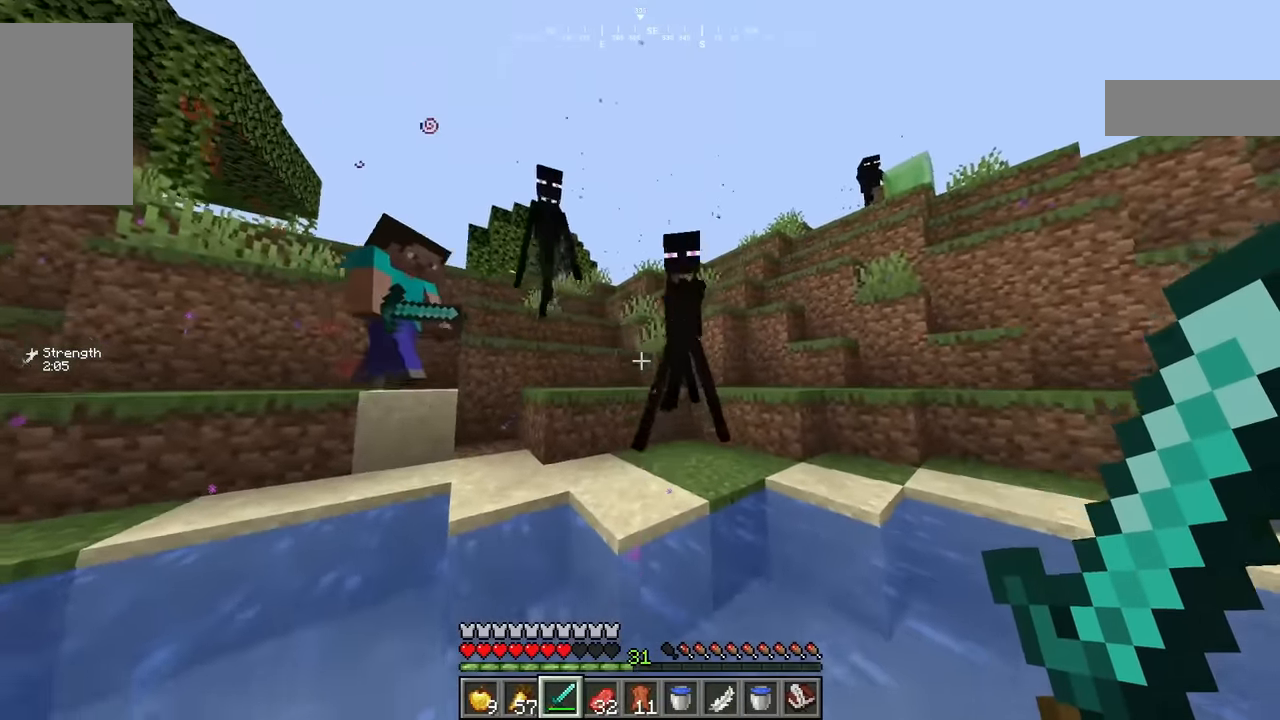
{"keys": [], "mouse": [], "events": []}
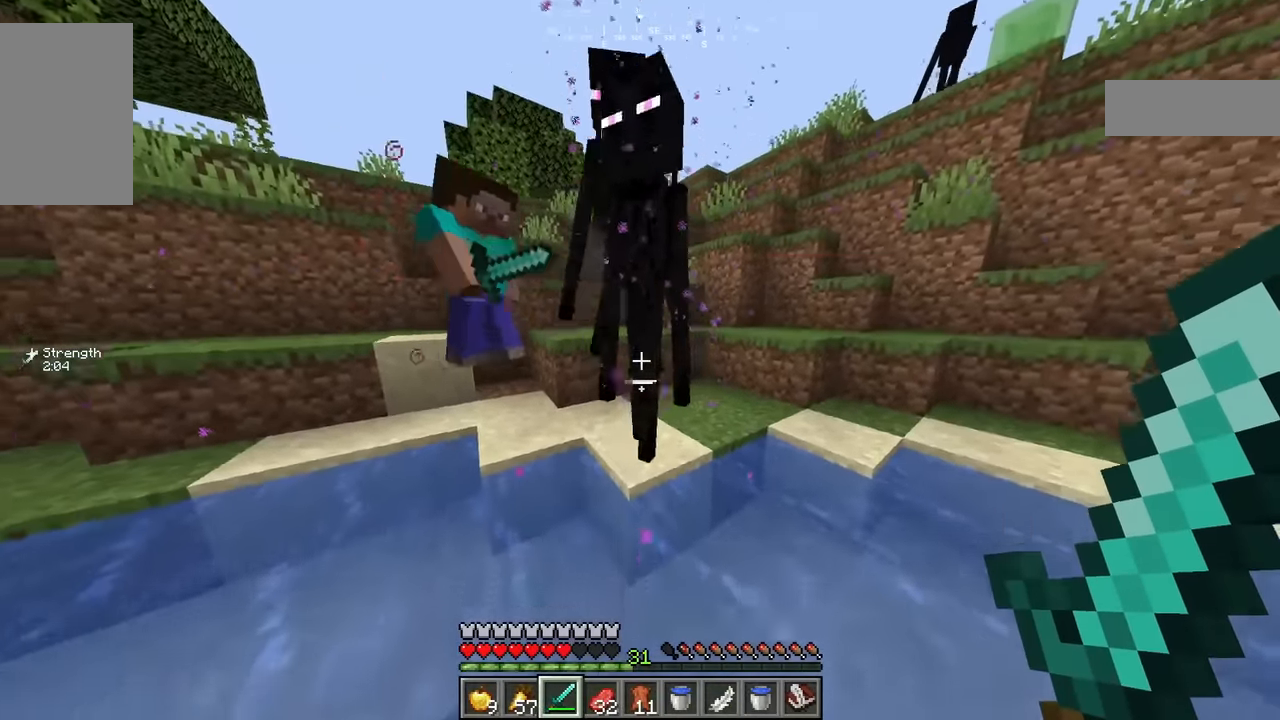
{"keys": [], "mouse": [], "events": [[250, "mouse_left", "down"], [383, "mouse_left", "up"]]}
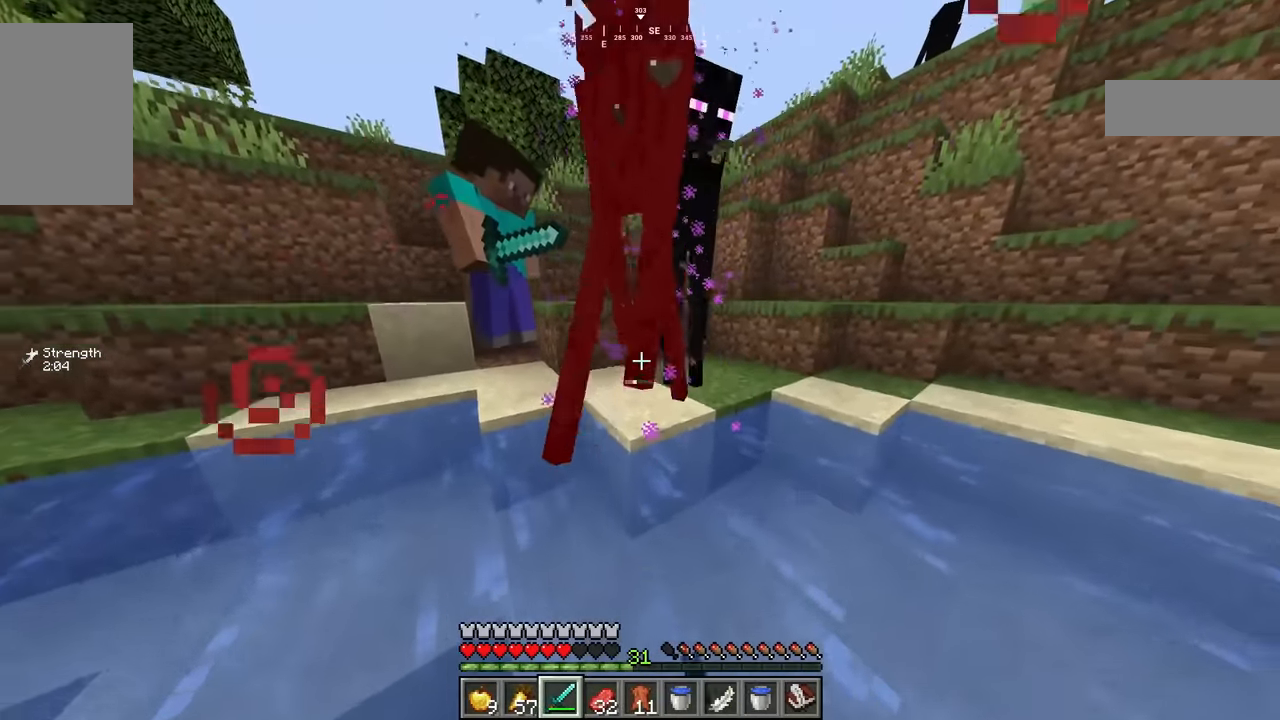
{"keys": [], "mouse": [], "events": []}
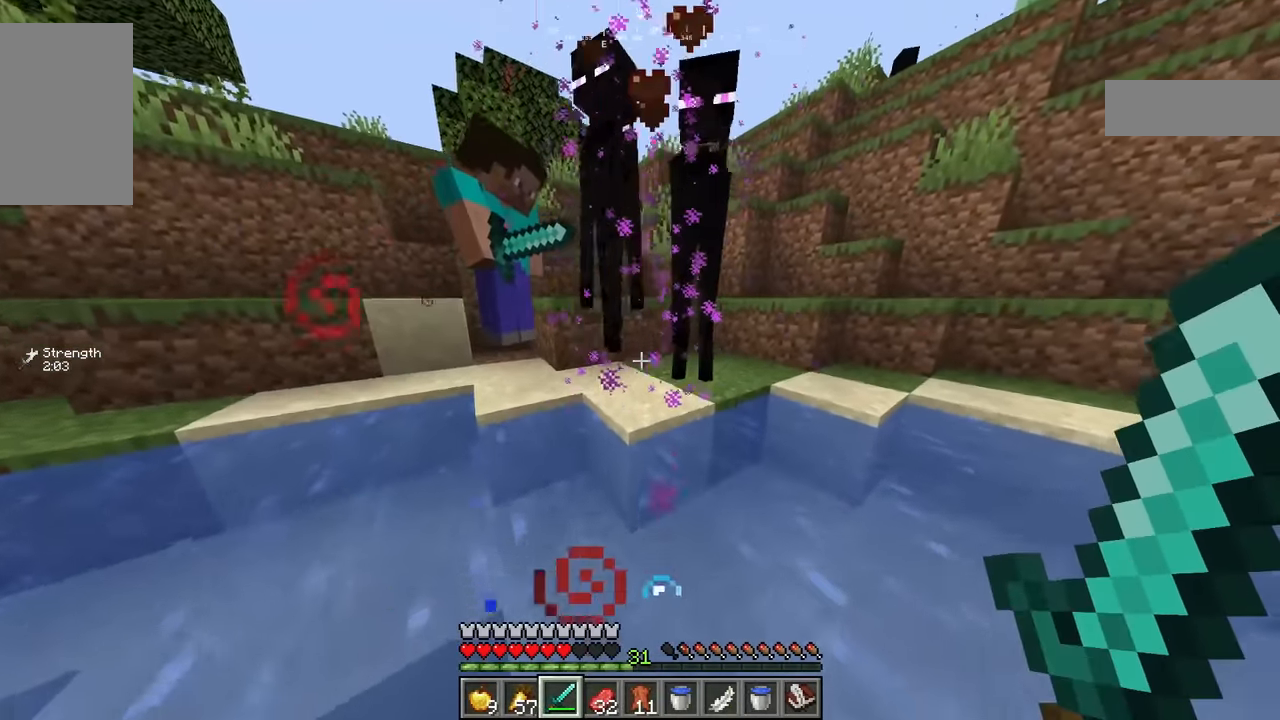
{"keys": ["a"], "mouse": [], "events": [[100, "w", "down"], [267, "w", "up"], [500, "a", "down"]]}
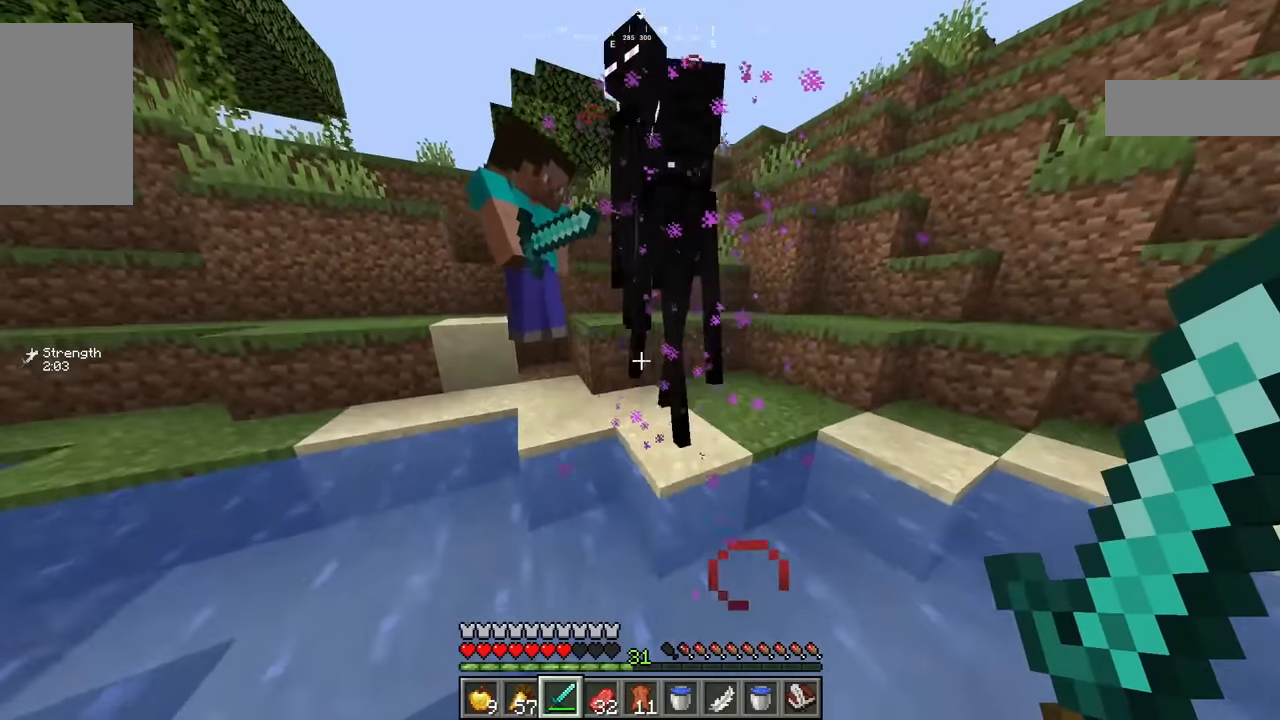
{"keys": [], "mouse": [], "events": [[133, "a", "up"]]}
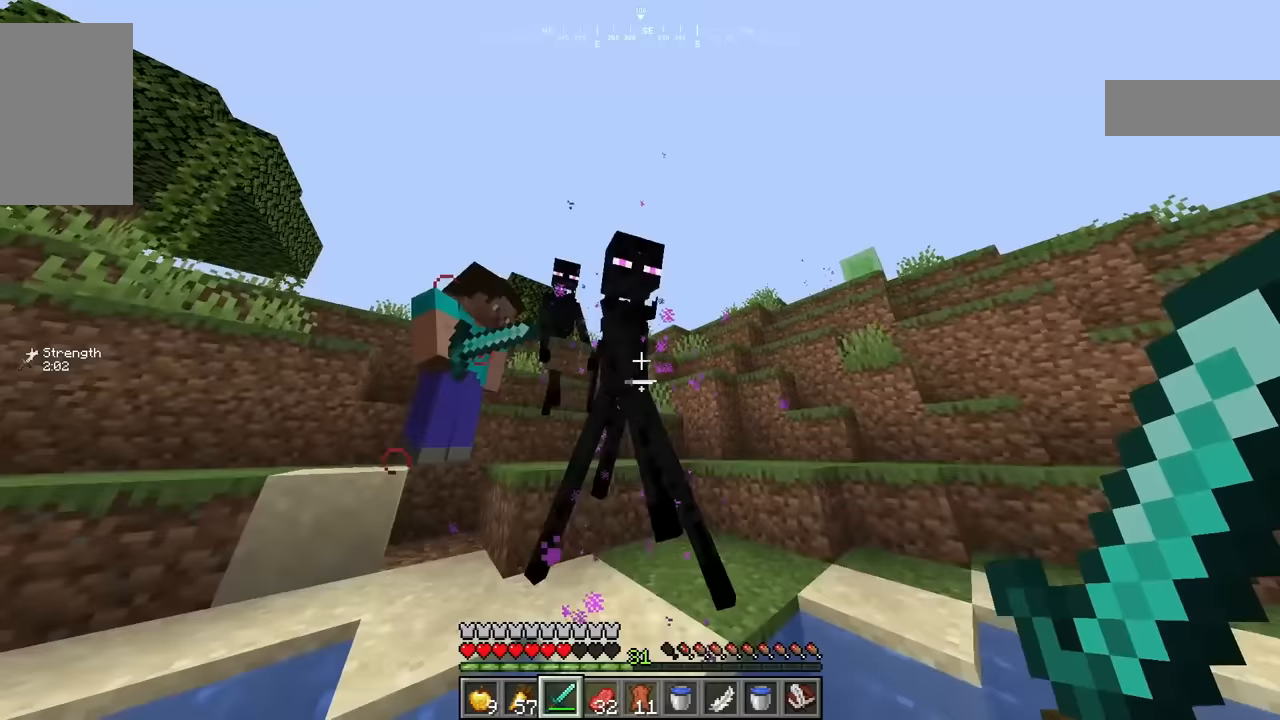
{"keys": [], "mouse": [], "events": []}
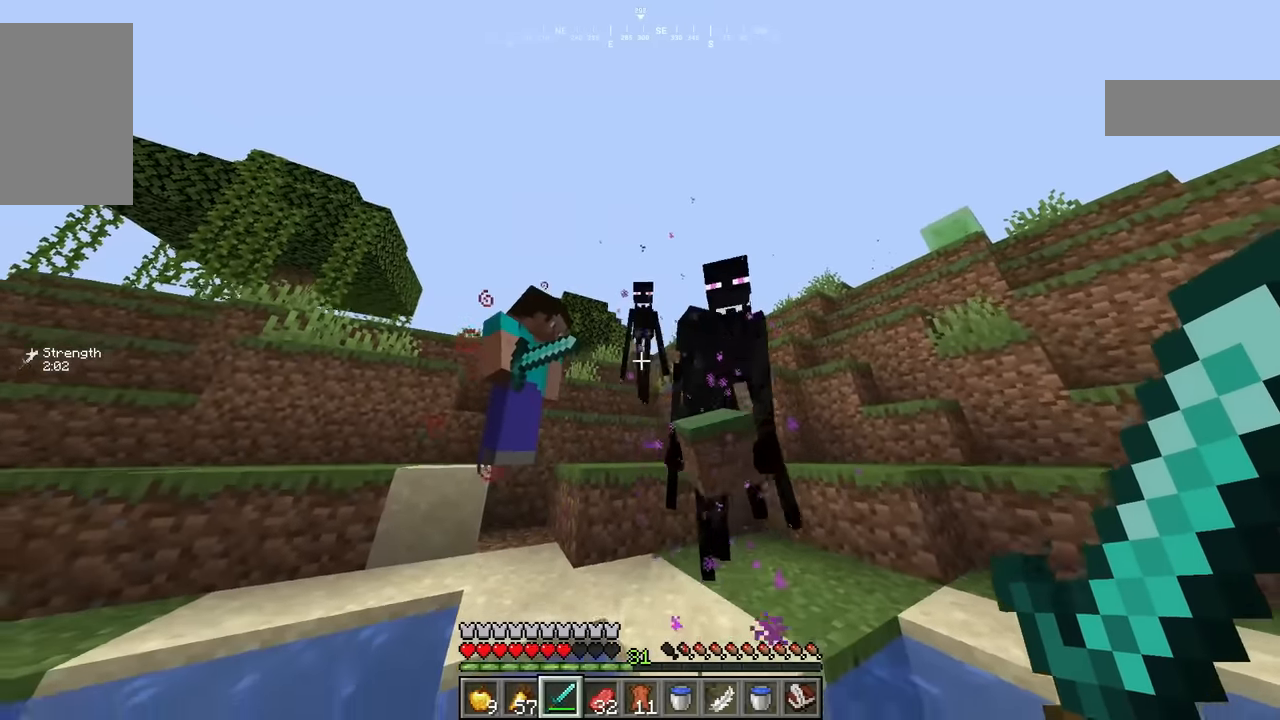
{"keys": [], "mouse": [], "events": []}
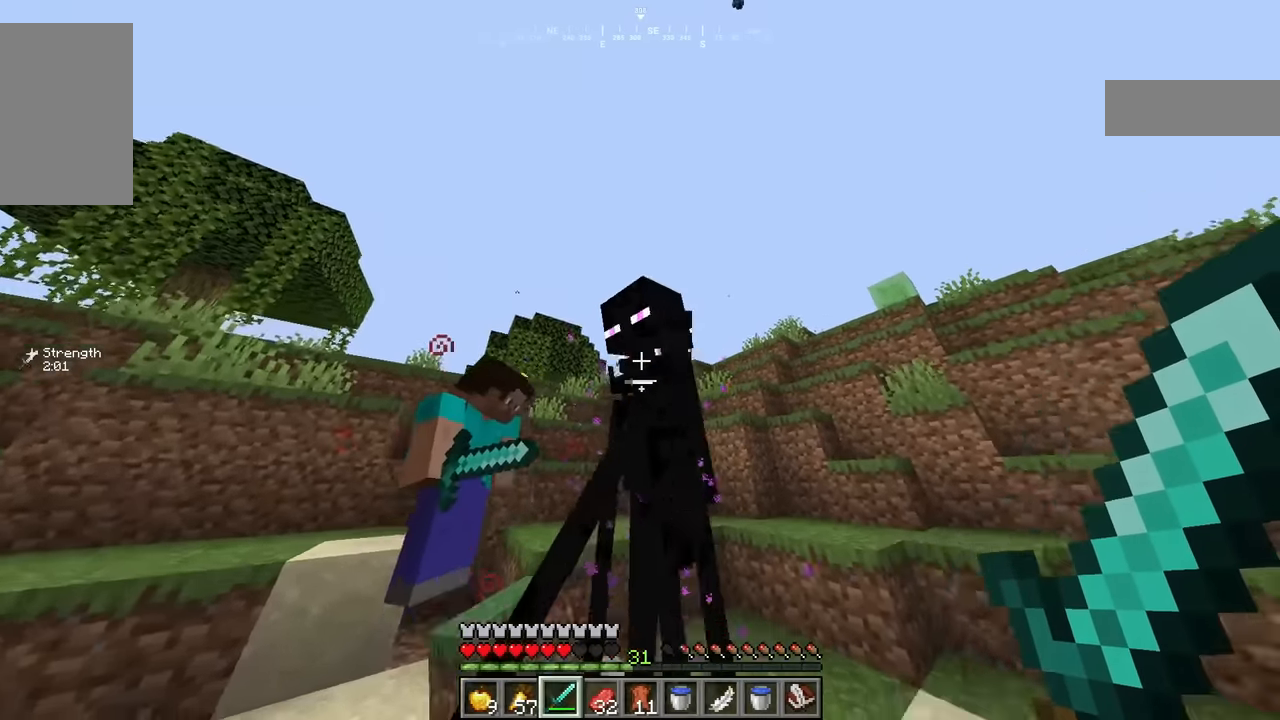
{"keys": [], "mouse": [], "events": []}
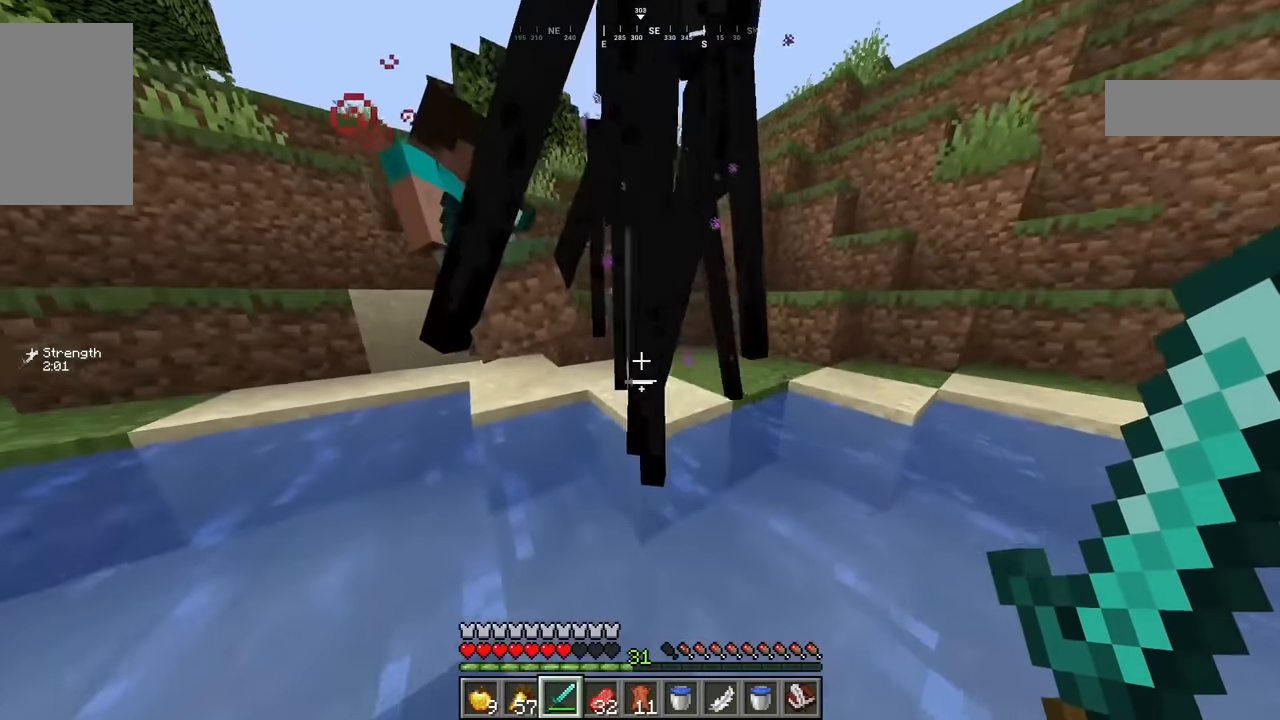
{"keys": [], "mouse": [], "events": [[50, "mouse_left", "down"], [200, "mouse_left", "up"]]}
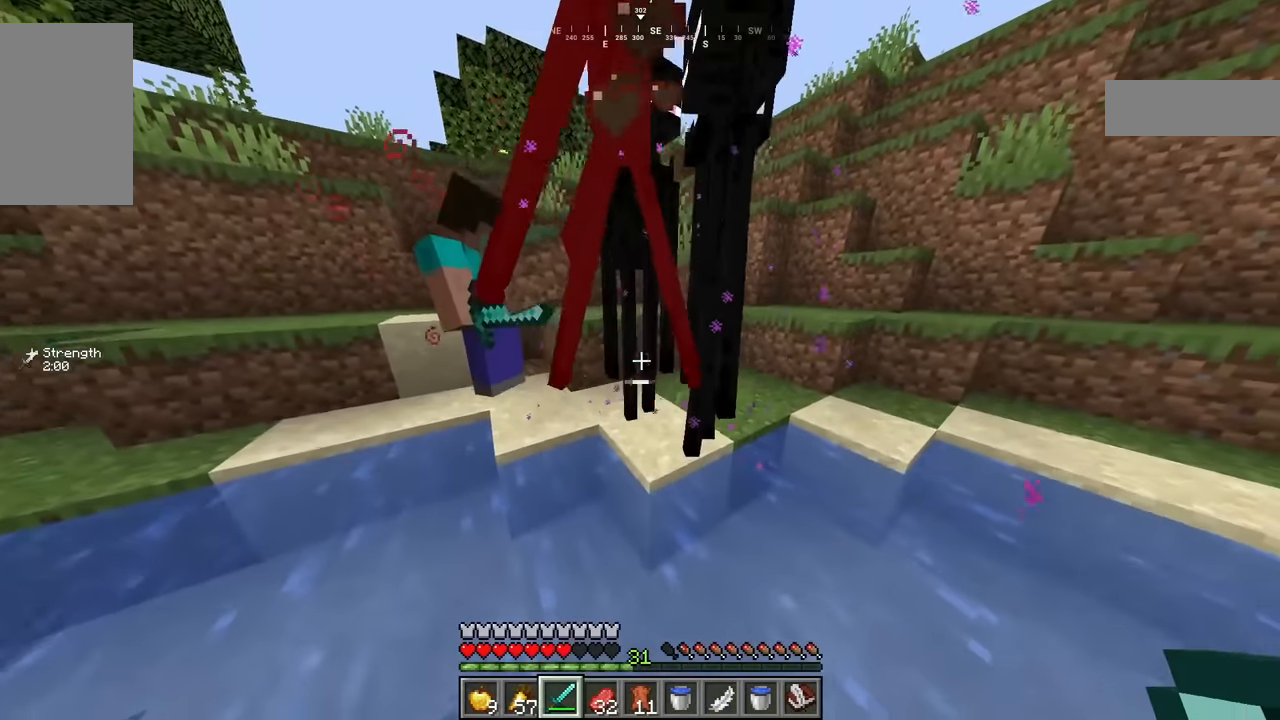
{"keys": [], "mouse": ["left"], "events": [[17, "w", "down"], [167, "w", "up"], [417, "mouse_left", "down"]]}
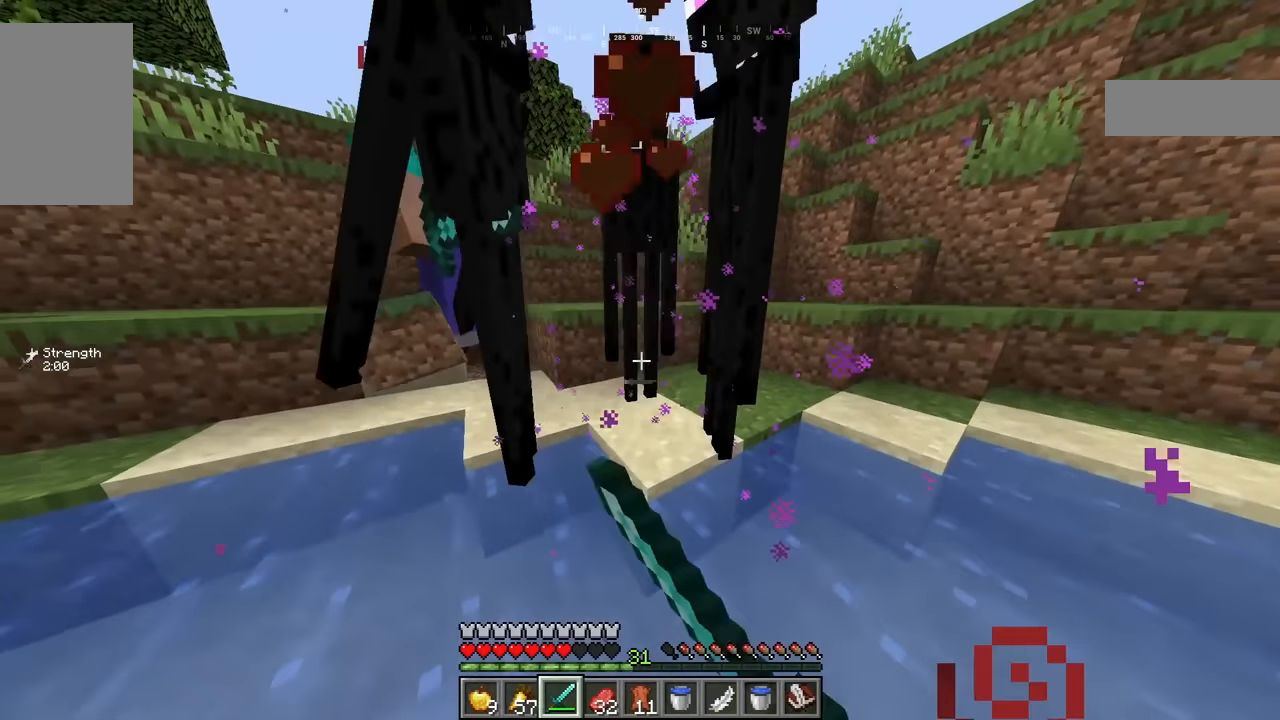
{"keys": [], "mouse": [], "events": [[83, "mouse_left", "up"]]}
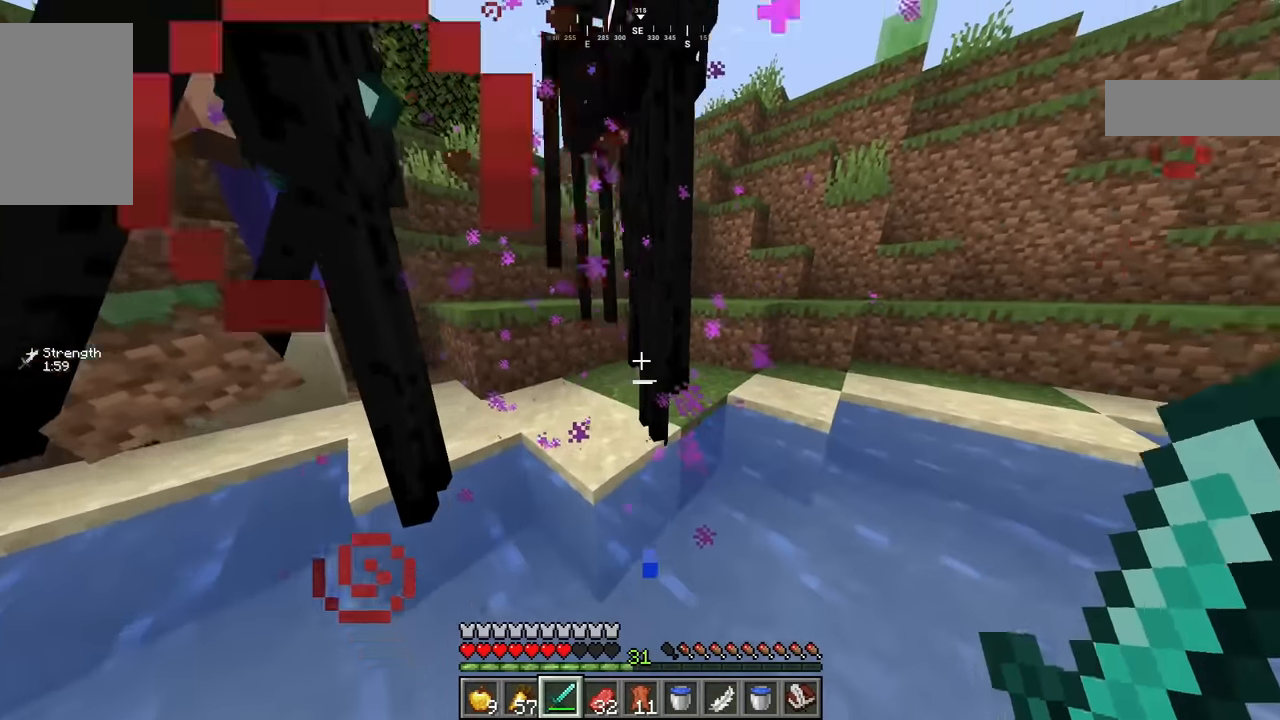
{"keys": [], "mouse": [], "events": [[200, "mouse_left", "down"], [400, "mouse_left", "up"]]}
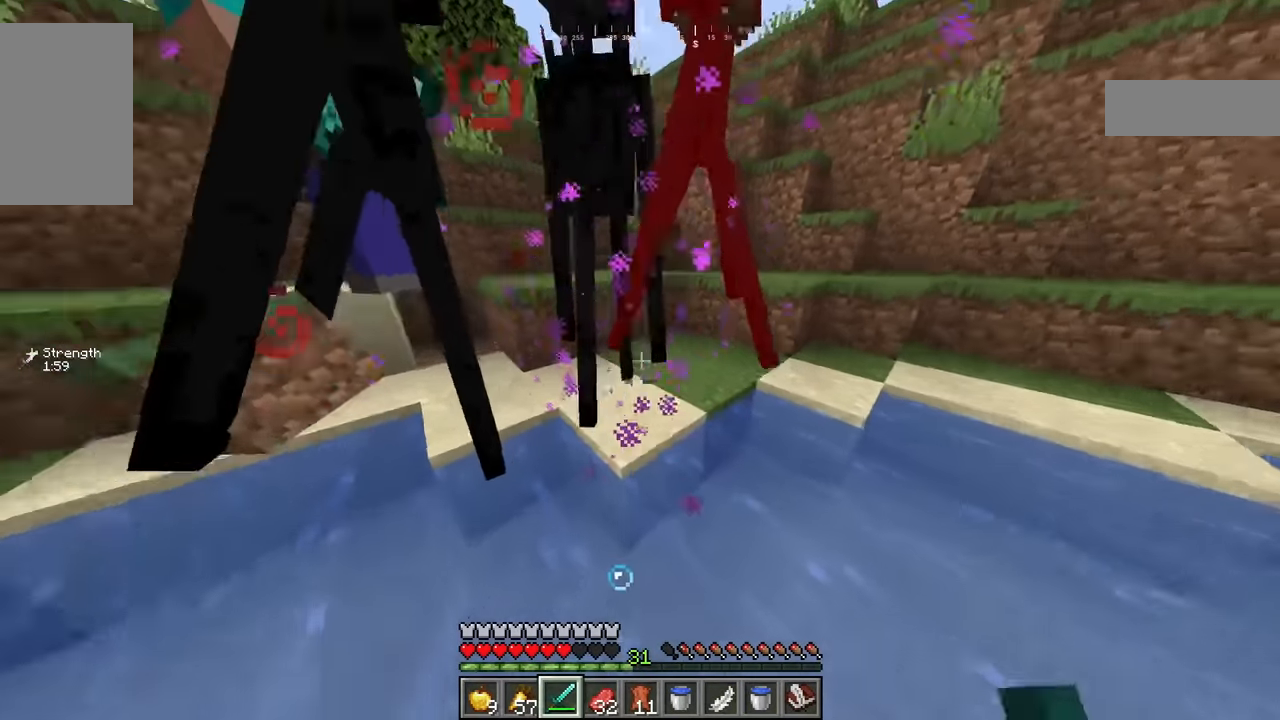
{"keys": [], "mouse": ["left"], "events": [[483, "mouse_left", "down"]]}
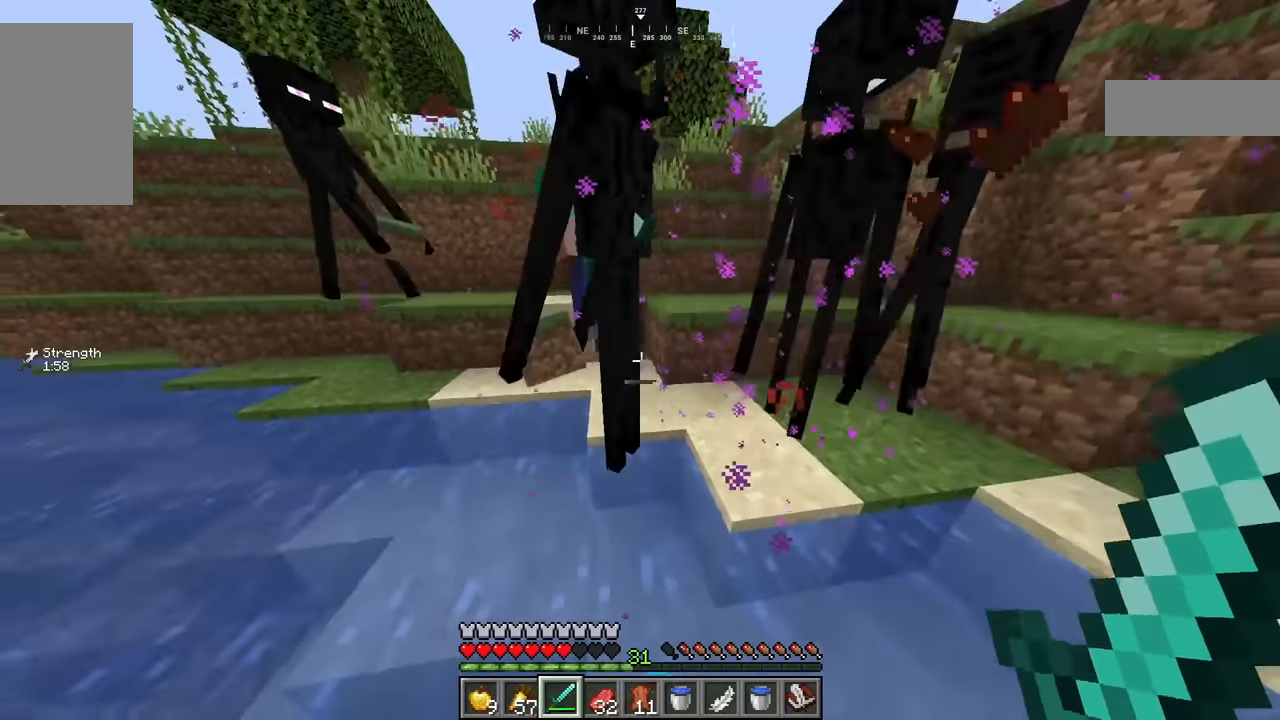
{"keys": [], "mouse": [], "events": [[150, "mouse_left", "up"]]}
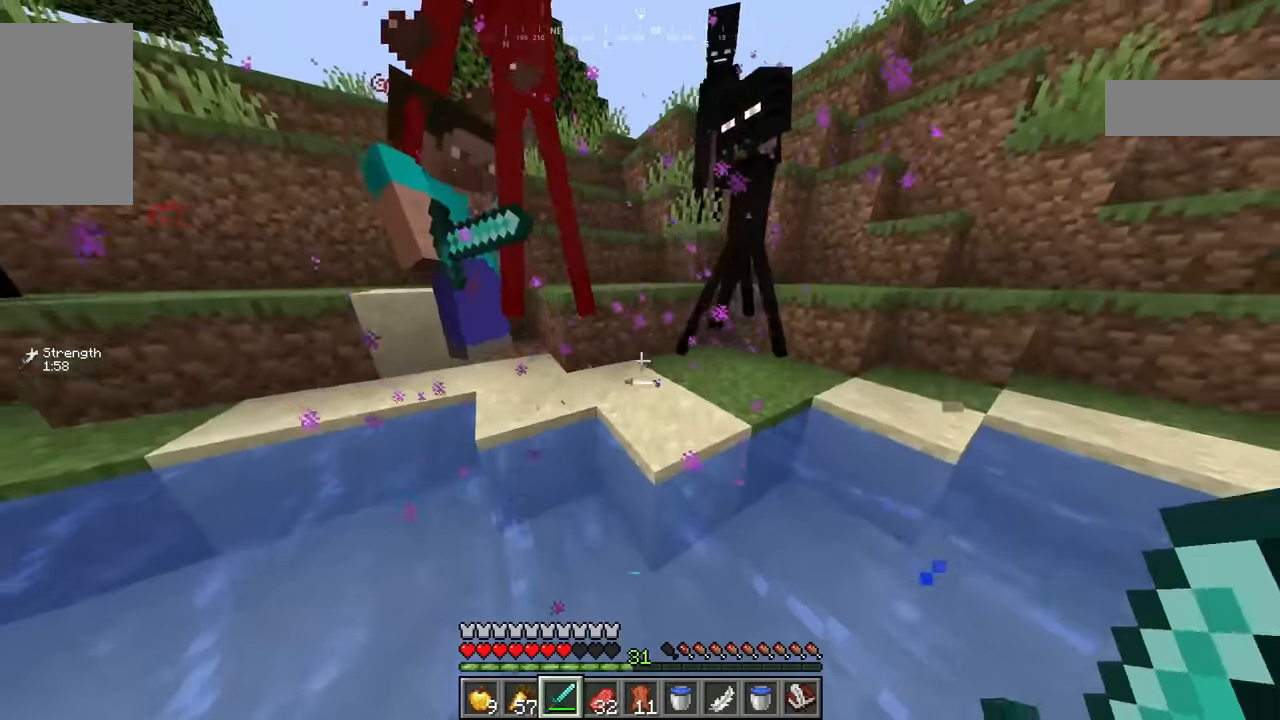
{"keys": [], "mouse": ["left"], "events": [[50, "w", "down"], [183, "w", "up"], [500, "mouse_left", "down"]]}
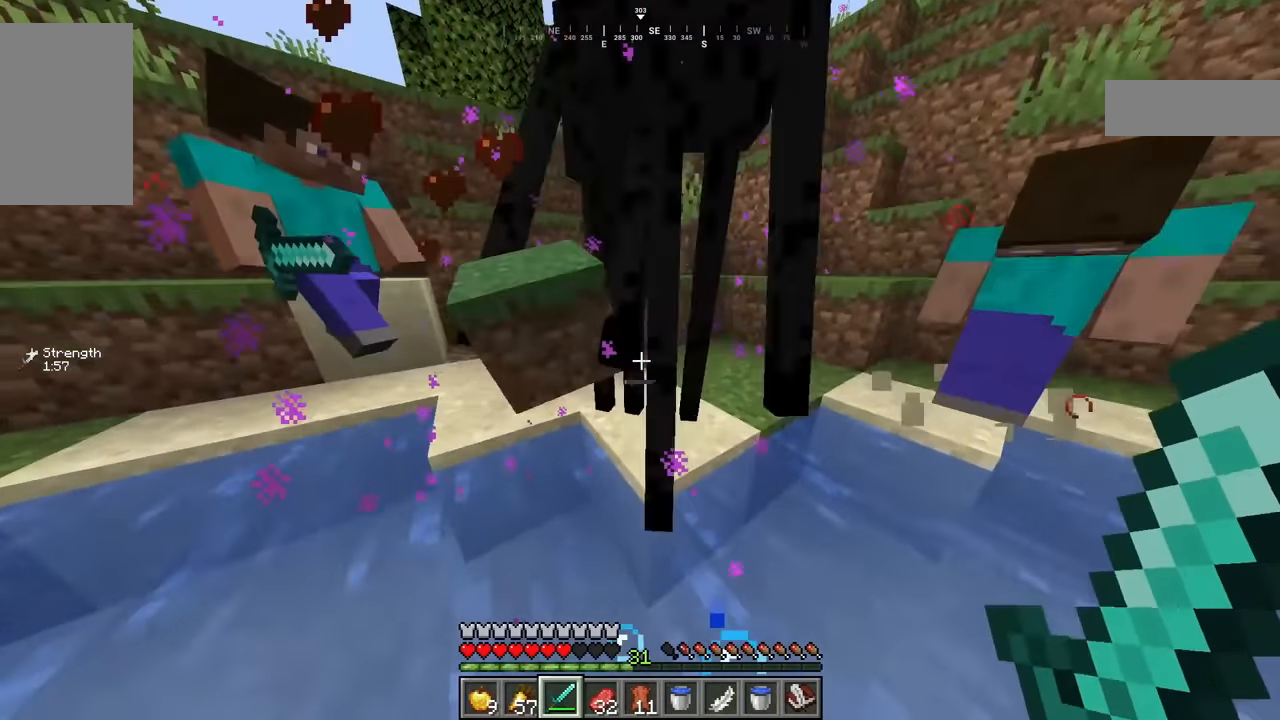
{"keys": [], "mouse": [], "events": [[150, "mouse_left", "up"]]}
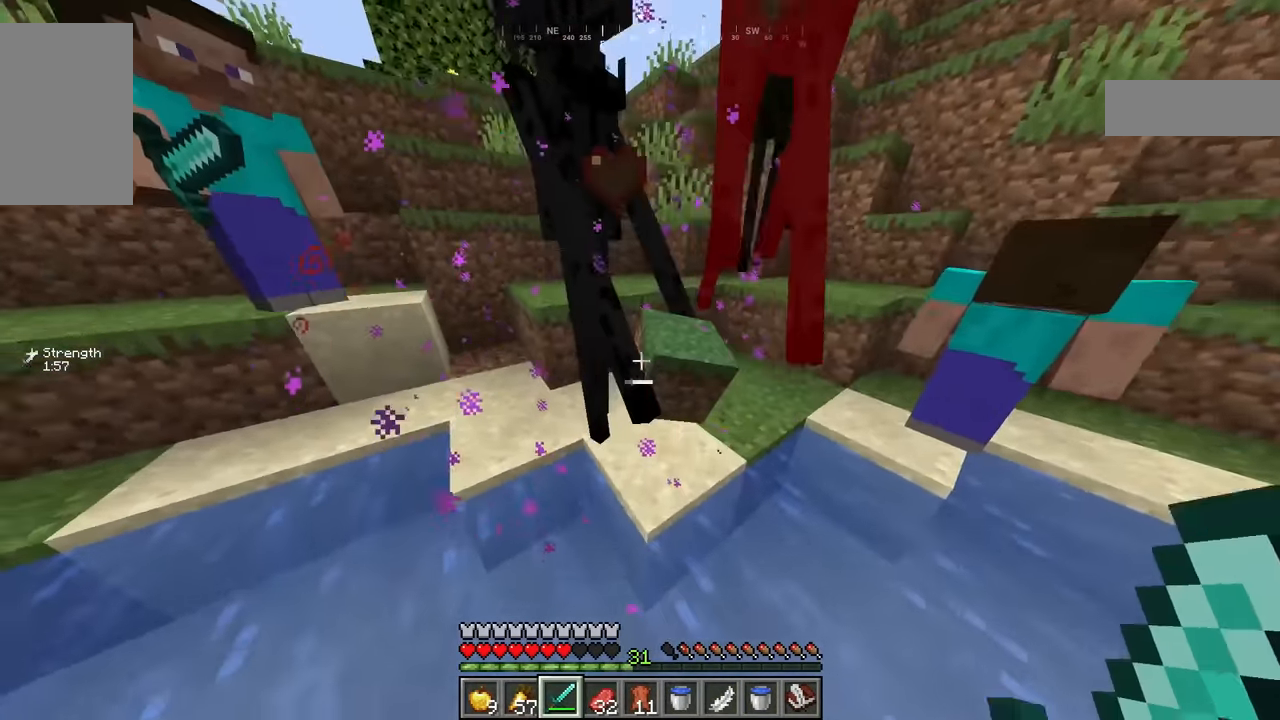
{"keys": [], "mouse": [], "events": [[150, "mouse_left", "down"], [300, "mouse_left", "up"]]}
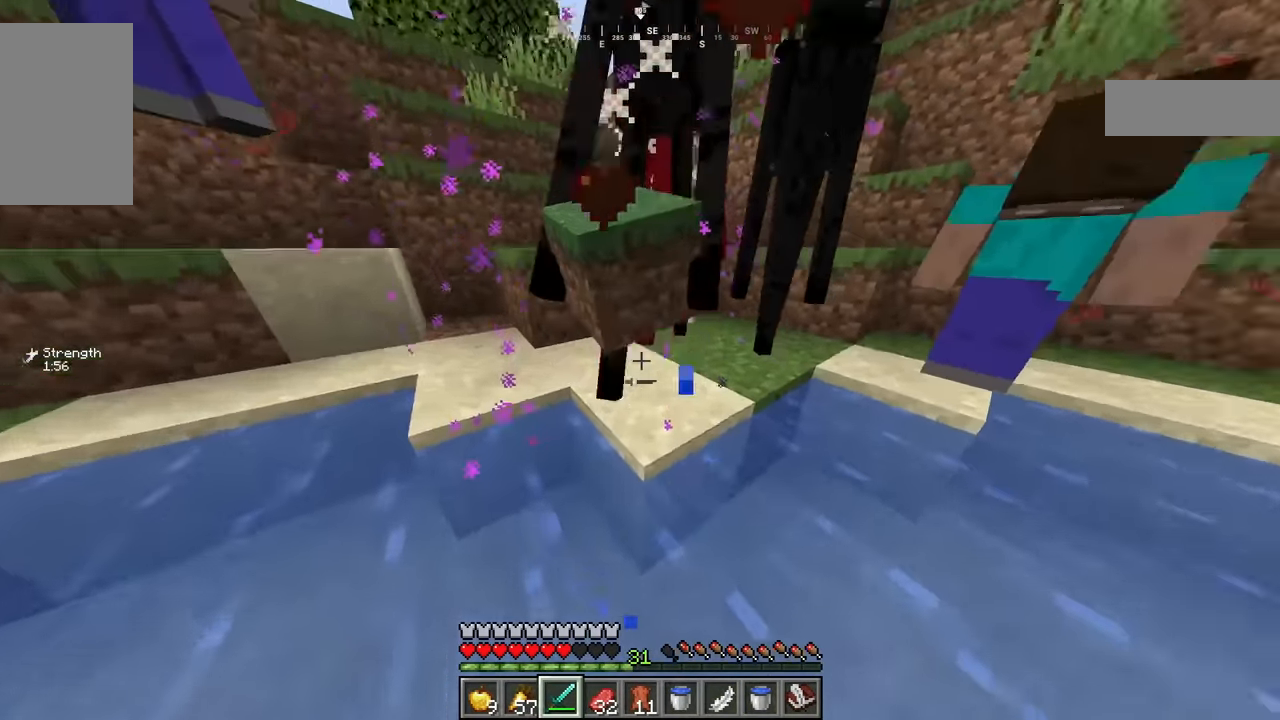
{"keys": [], "mouse": ["left"], "events": [[467, "mouse_left", "down"]]}